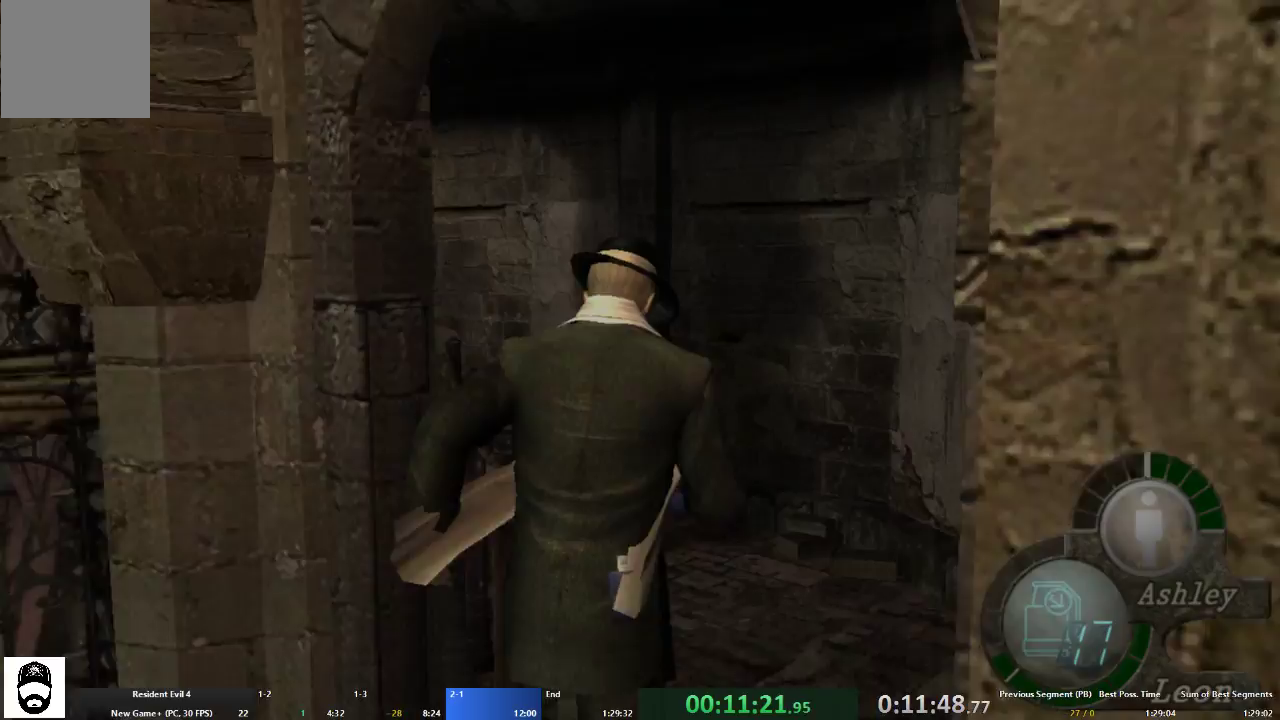
Gameplay with a controller (Xbox layout); each line is a JSON object with the inputs held at the frame after it (dt_ms = milliseconds from this image to that frame). "events" lists button and stick changes between this image and that frame as [ms after this image, input, new state], when the widget could be followed in between. Not read: L3 R3.
{"dt_ms": 500, "buttons": ["A"], "left_stick": "up-left", "right_stick": "center", "events": [[167, "left_stick", "up"], [267, "left_stick", "up-left"]]}
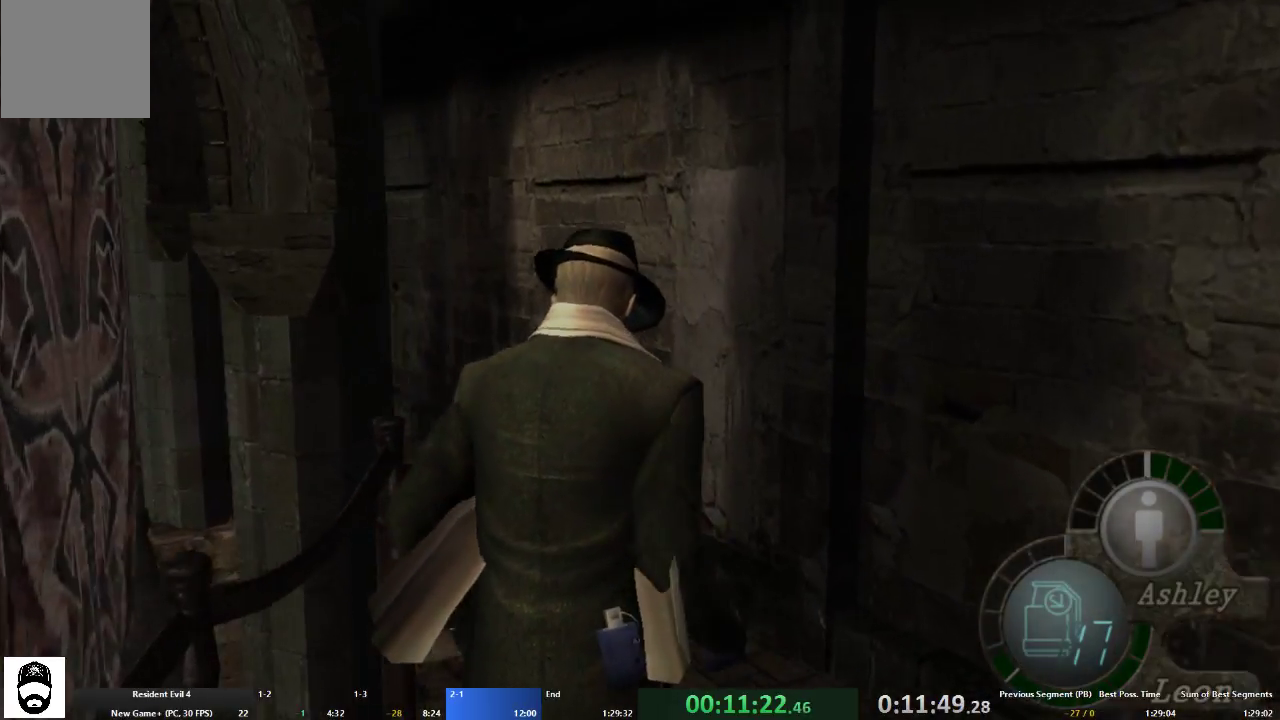
{"dt_ms": 500, "buttons": ["A"], "left_stick": "up-left", "right_stick": "center", "events": [[300, "left_stick", "up"], [400, "left_stick", "up-left"]]}
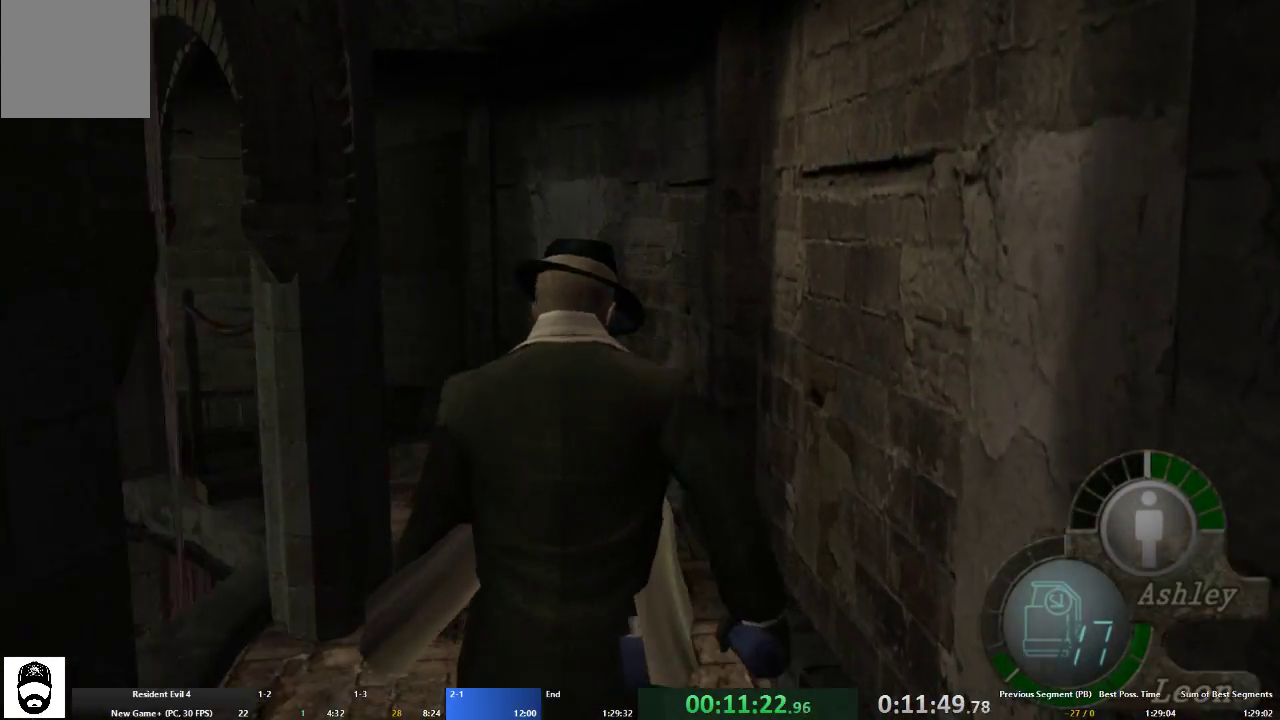
{"dt_ms": 500, "buttons": ["A", "X"], "left_stick": "up-left", "right_stick": "center", "events": [[67, "left_stick", "up"], [133, "X", "down"], [167, "left_stick", "up-left"], [200, "X", "up"], [300, "X", "down"], [300, "left_stick", "up"], [400, "X", "up"], [400, "left_stick", "up-left"], [467, "X", "down"]]}
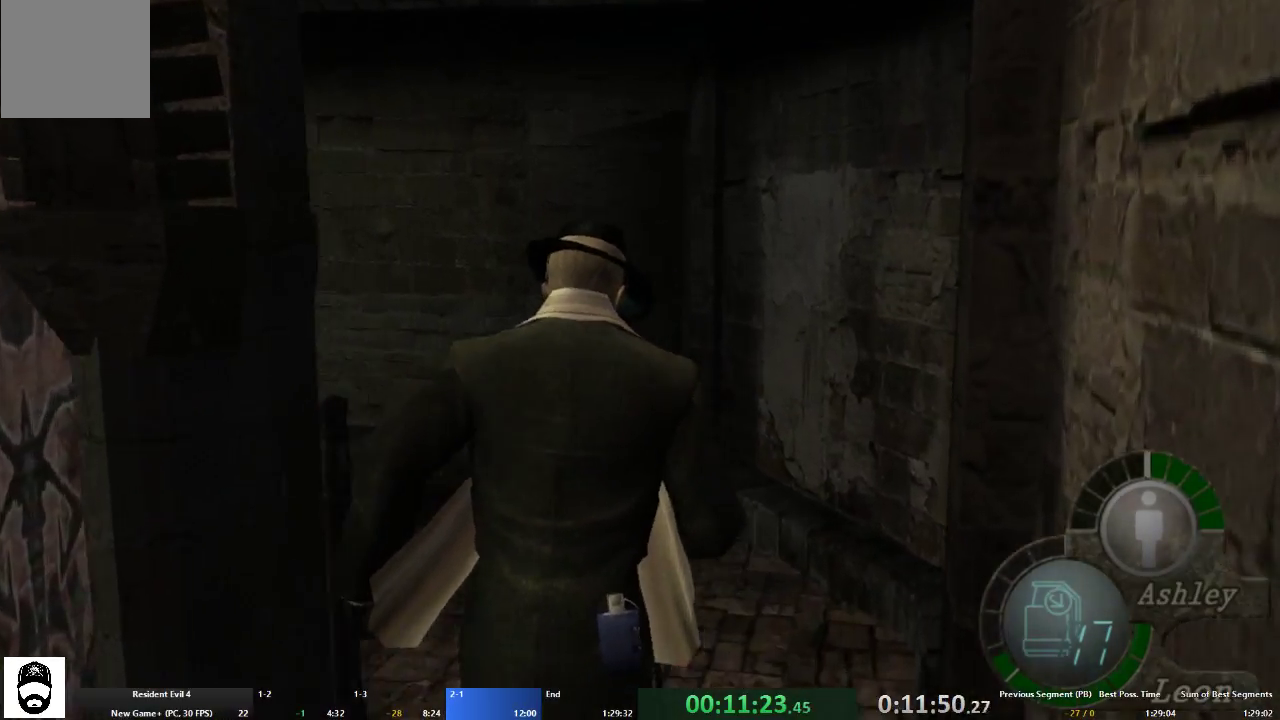
{"dt_ms": 500, "buttons": ["A", "X"], "left_stick": "up-left", "right_stick": "center", "events": [[33, "X", "up"], [133, "X", "down"], [200, "X", "up"], [300, "X", "down"], [367, "X", "up"], [433, "X", "down"]]}
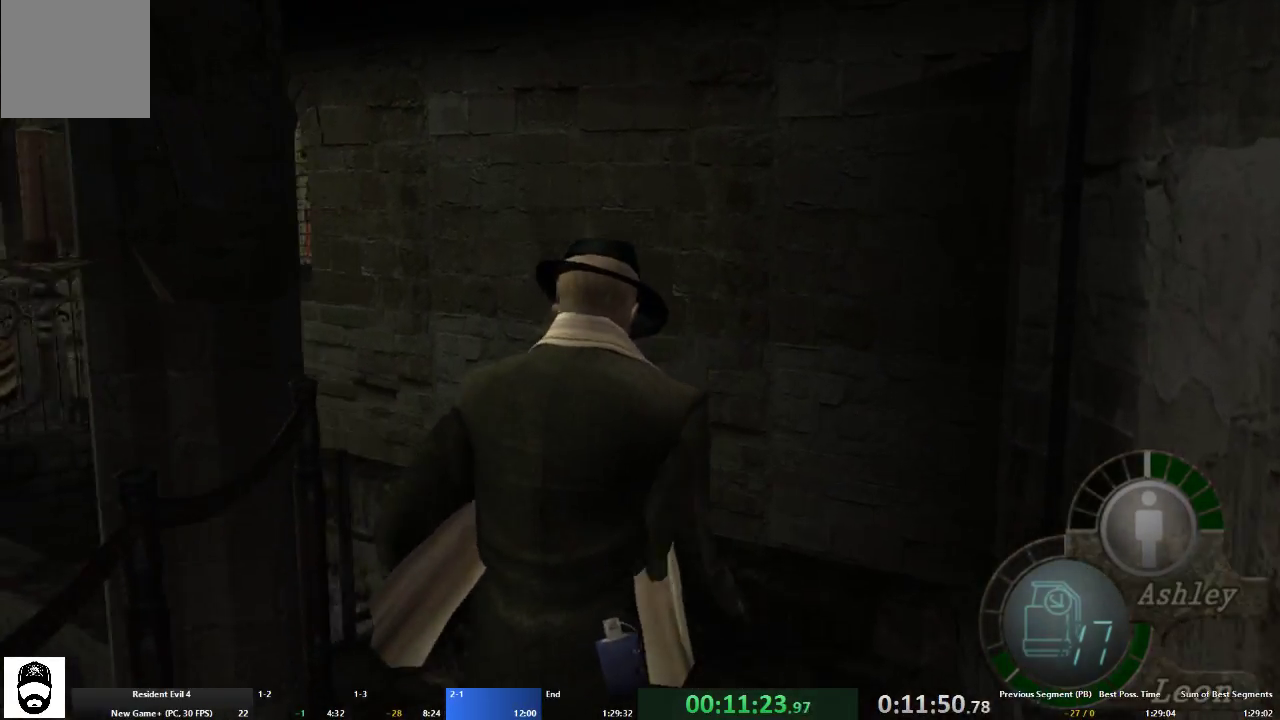
{"dt_ms": 500, "buttons": ["A"], "left_stick": "up-left", "right_stick": "center", "events": [[33, "X", "up"], [133, "X", "down"], [167, "X", "up"], [267, "X", "down"], [333, "X", "up"], [433, "X", "down"], [500, "X", "up"]]}
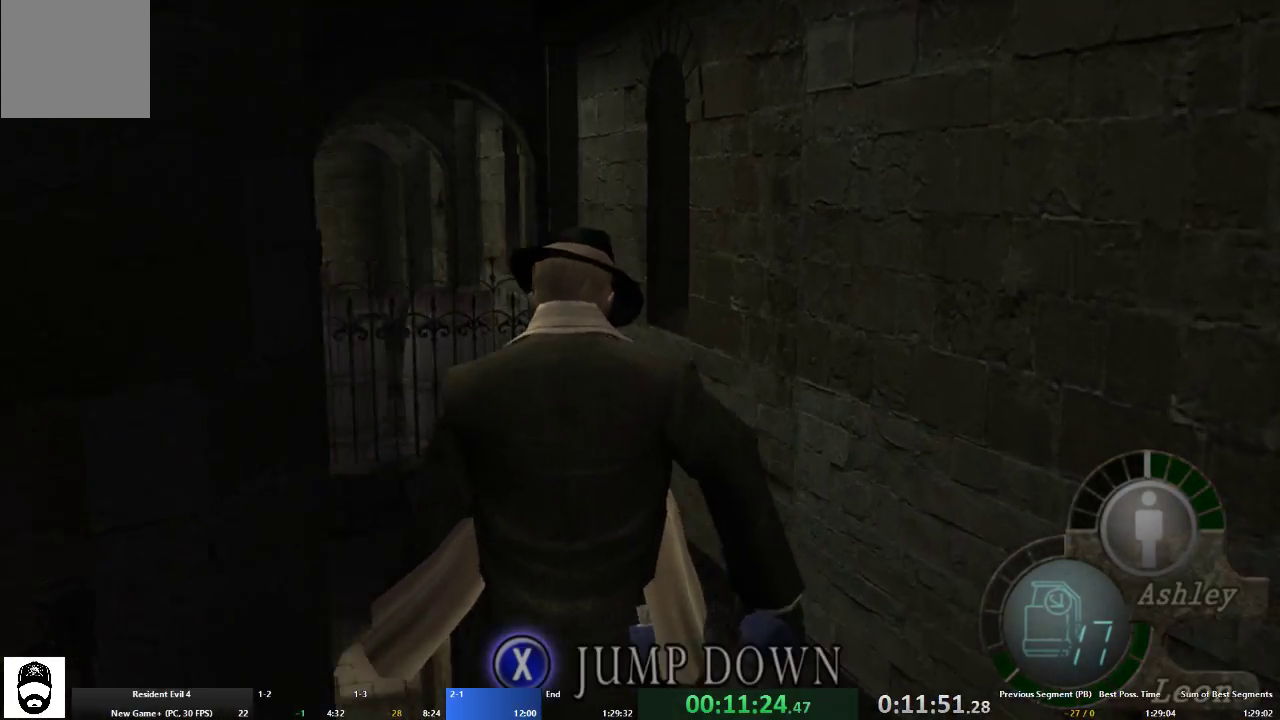
{"dt_ms": 500, "buttons": [], "left_stick": "center", "right_stick": "center", "events": [[67, "X", "down"], [133, "X", "up"], [233, "X", "down"], [300, "X", "up"], [333, "X", "down"], [400, "A", "up"], [400, "left_stick", "center"], [433, "X", "up"]]}
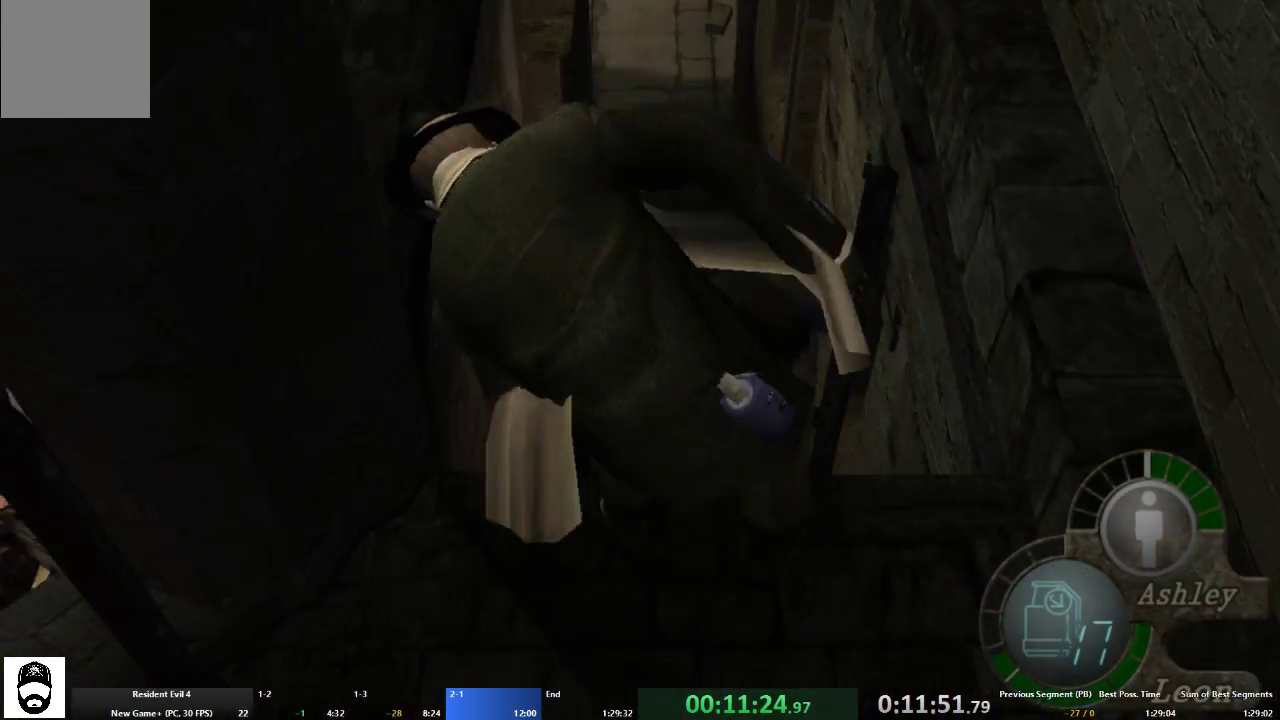
{"dt_ms": 500, "buttons": ["A"], "left_stick": "up", "right_stick": "center", "events": [[67, "A", "down"], [100, "left_stick", "up"]]}
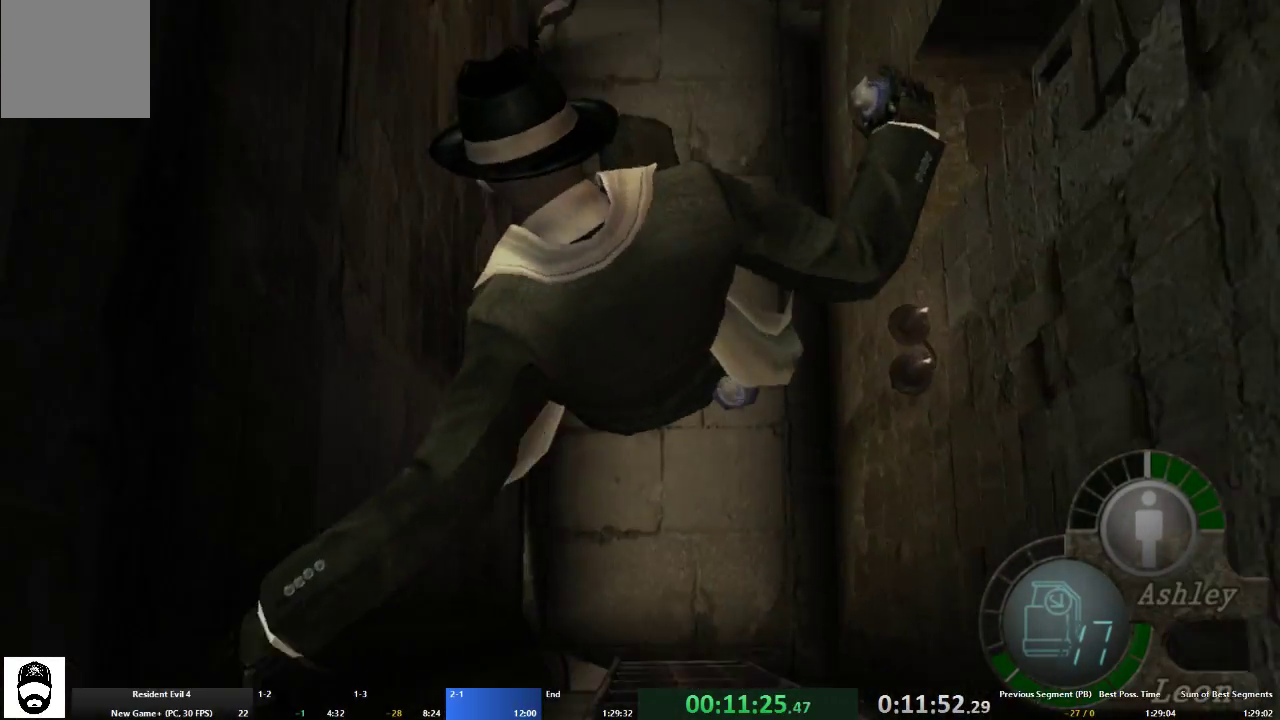
{"dt_ms": 500, "buttons": ["A"], "left_stick": "up", "right_stick": "center", "events": []}
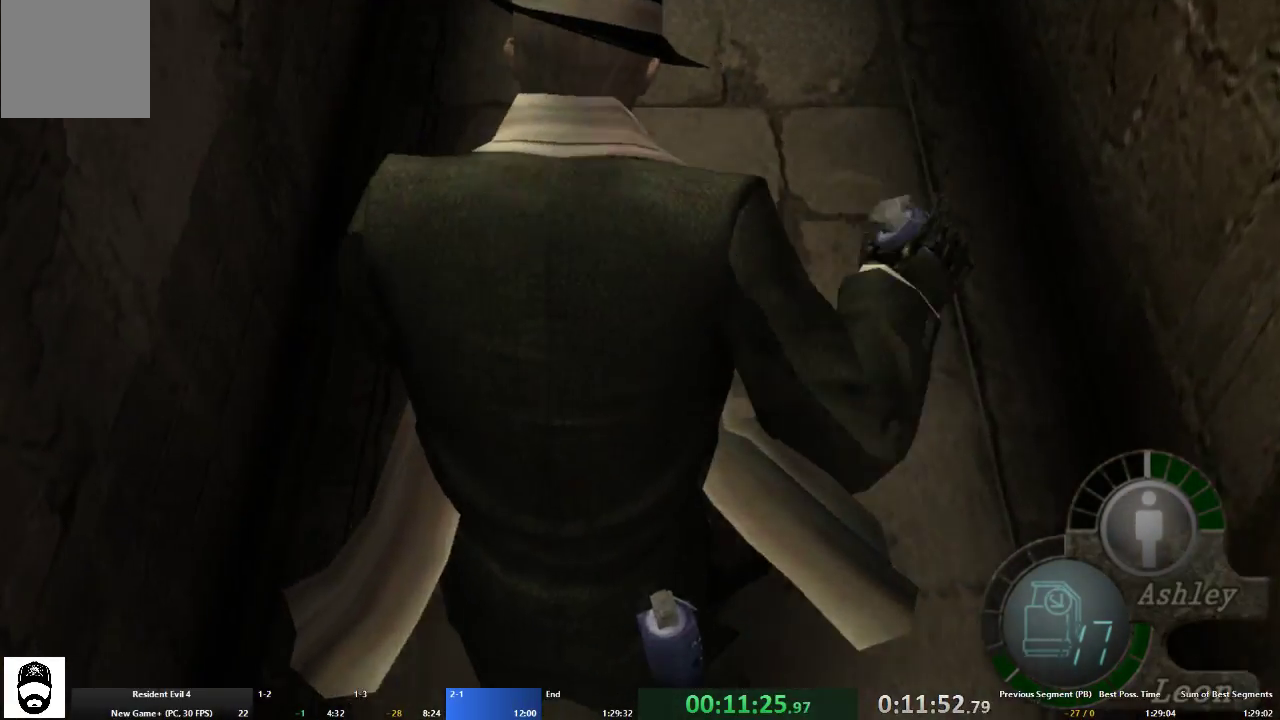
{"dt_ms": 500, "buttons": ["A"], "left_stick": "up", "right_stick": "center", "events": []}
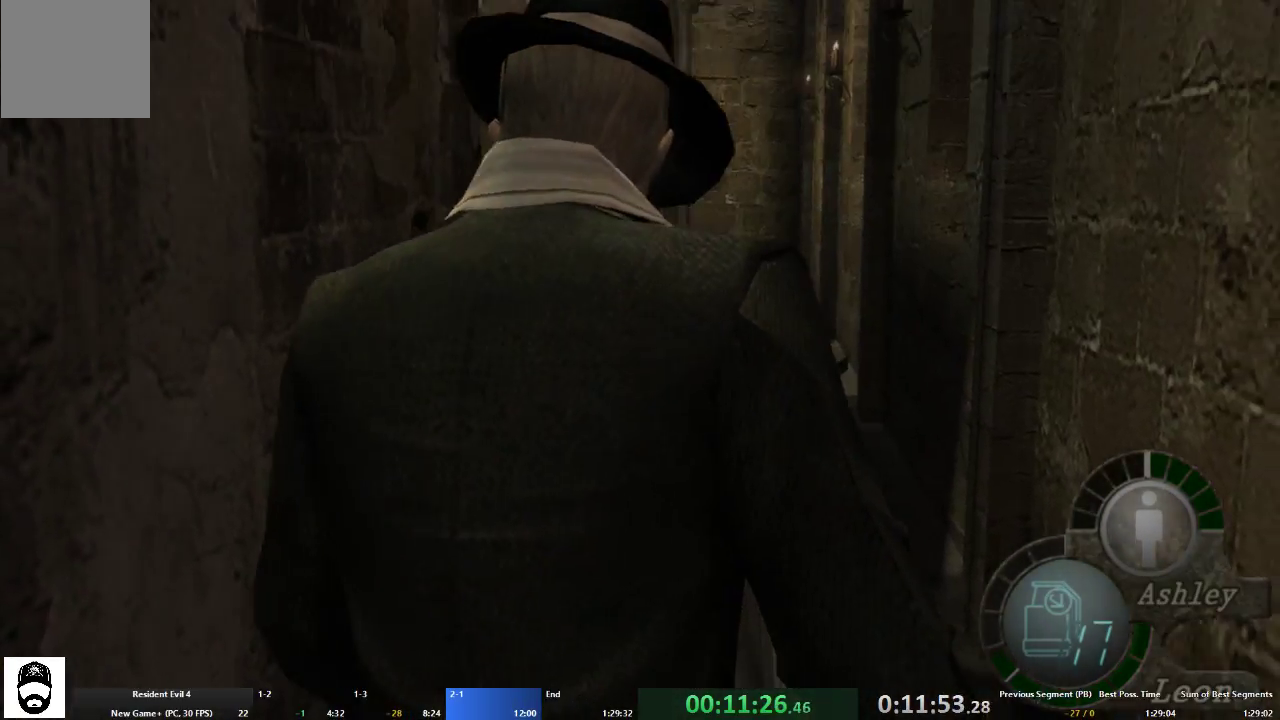
{"dt_ms": 500, "buttons": ["A"], "left_stick": "up", "right_stick": "center", "events": []}
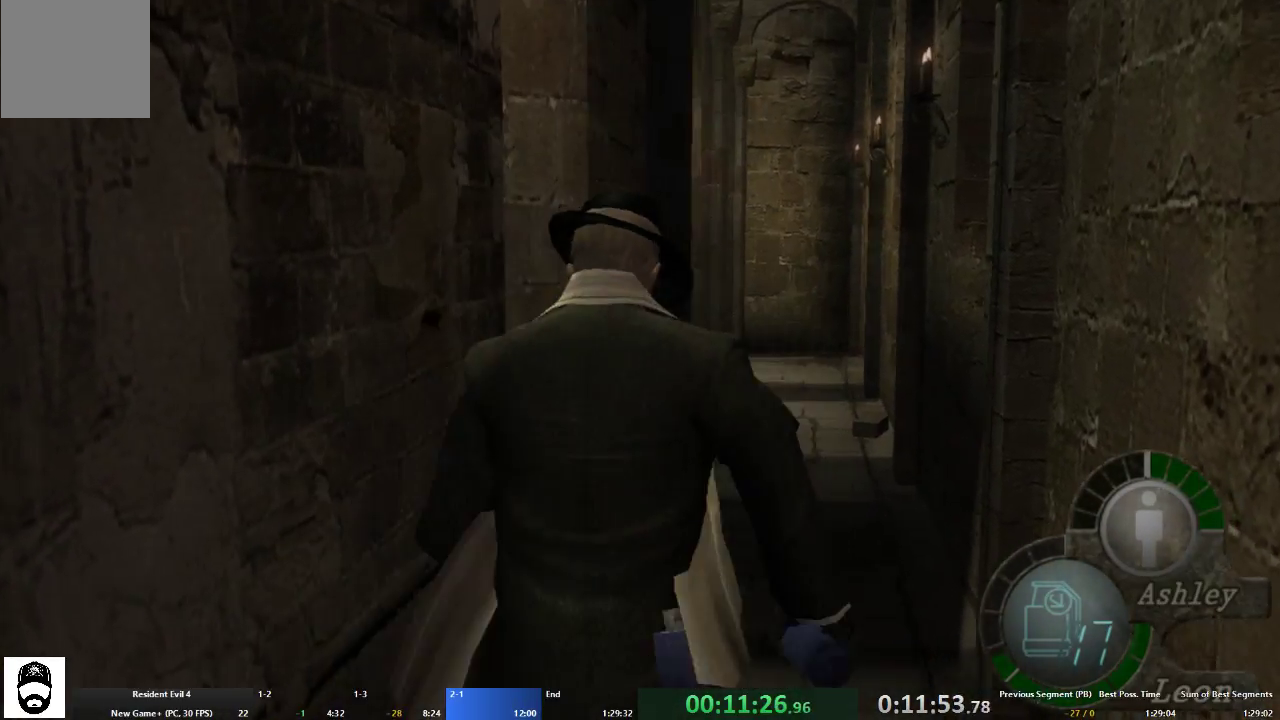
{"dt_ms": 500, "buttons": ["A"], "left_stick": "up", "right_stick": "center", "events": []}
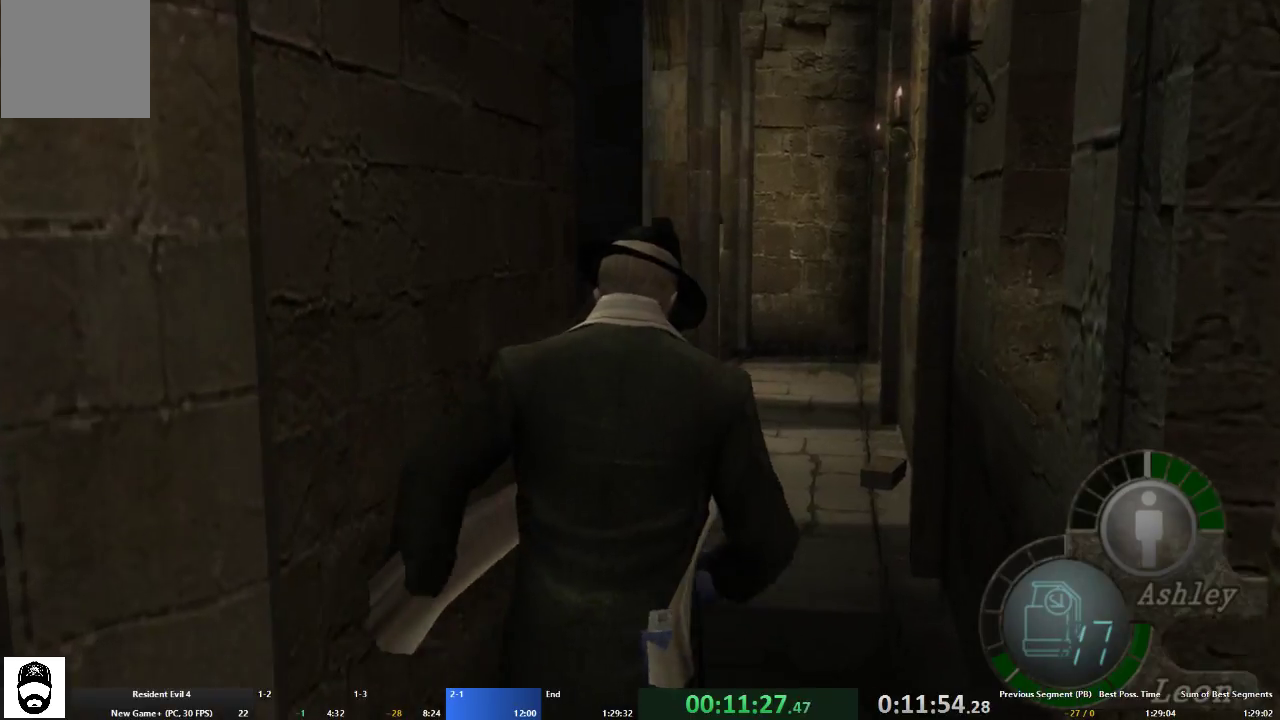
{"dt_ms": 500, "buttons": ["A"], "left_stick": "up-left", "right_stick": "center", "events": [[500, "left_stick", "up-left"]]}
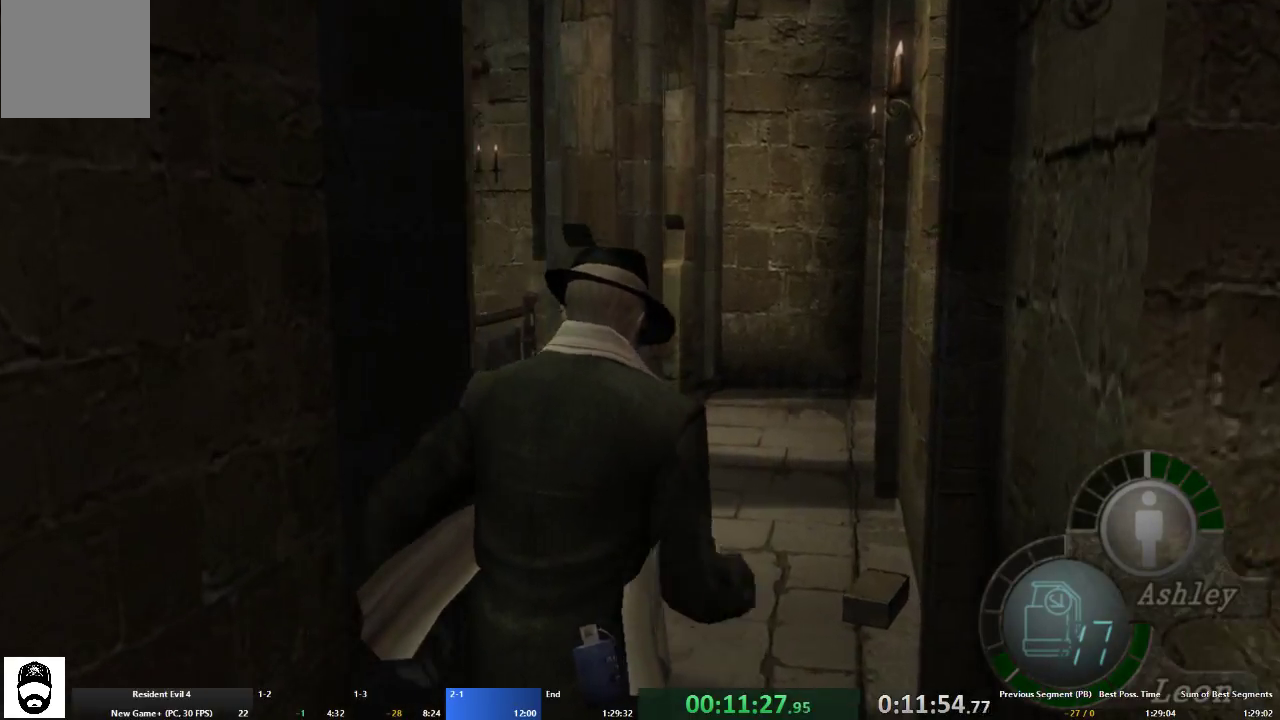
{"dt_ms": 500, "buttons": ["A"], "left_stick": "up", "right_stick": "center", "events": [[200, "left_stick", "up"]]}
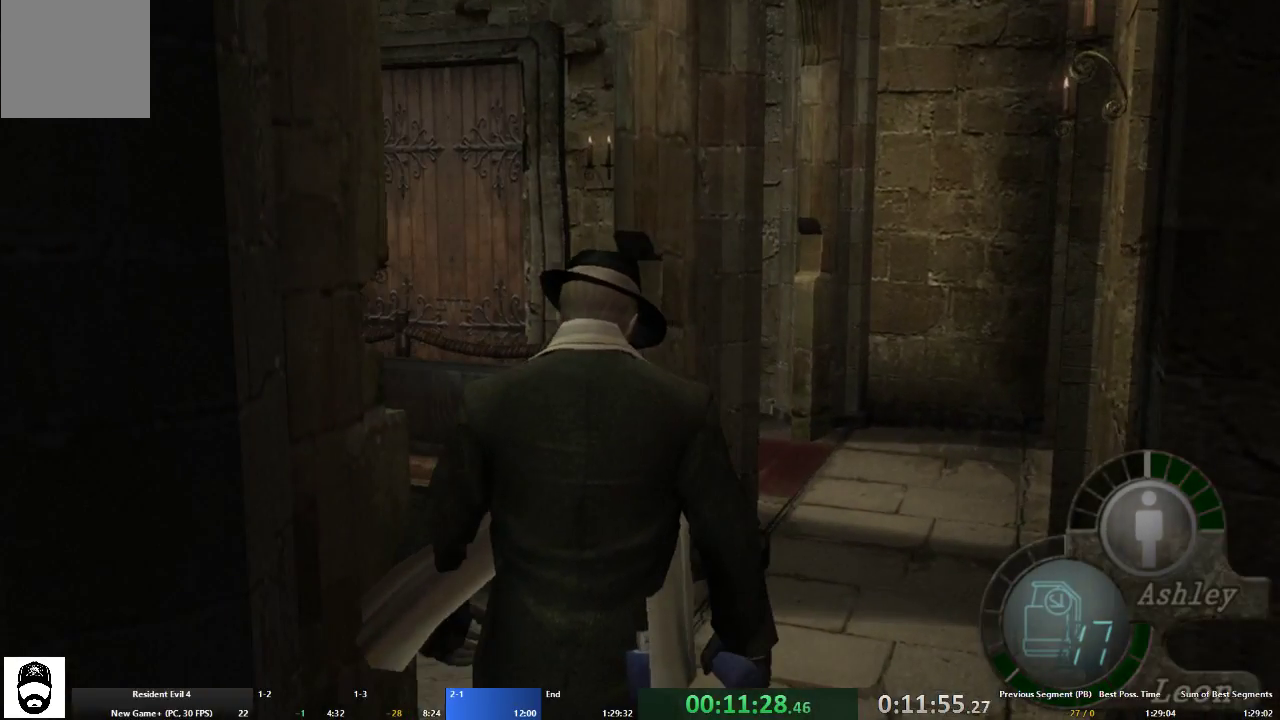
{"dt_ms": 500, "buttons": [], "left_stick": "center", "right_stick": "center"}
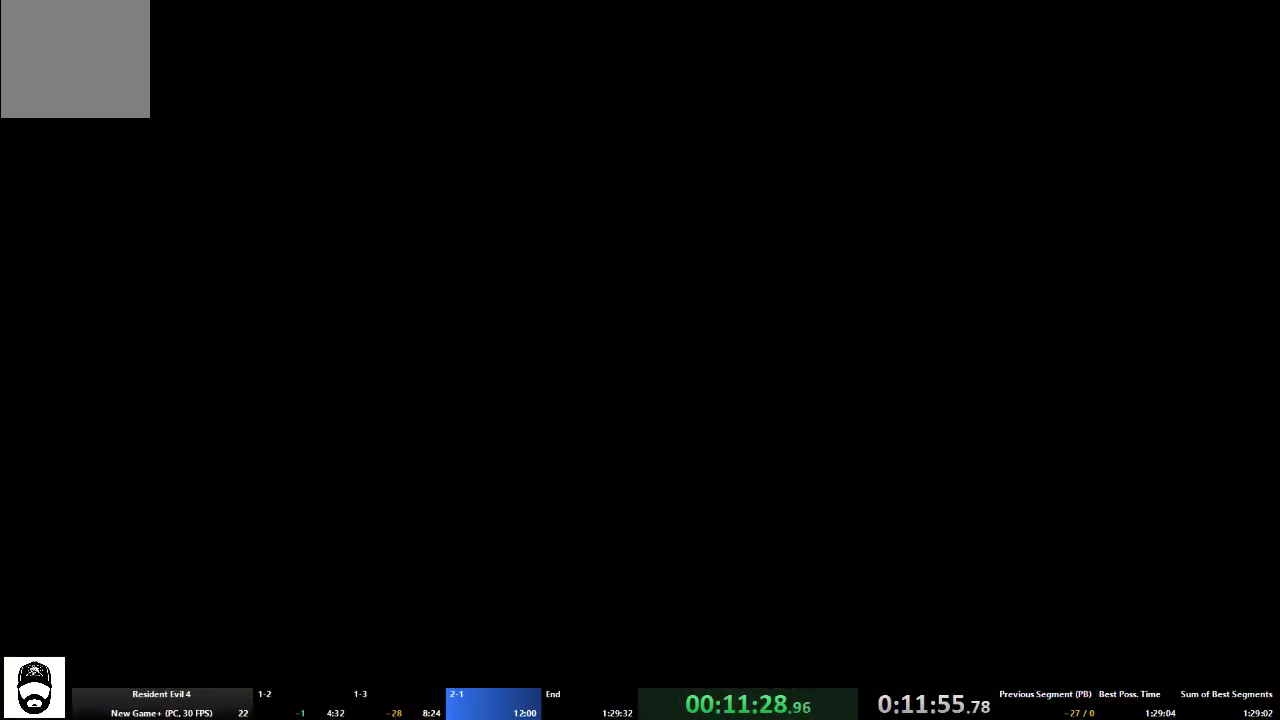
{"dt_ms": 500, "buttons": [], "left_stick": "center", "right_stick": "center", "events": []}
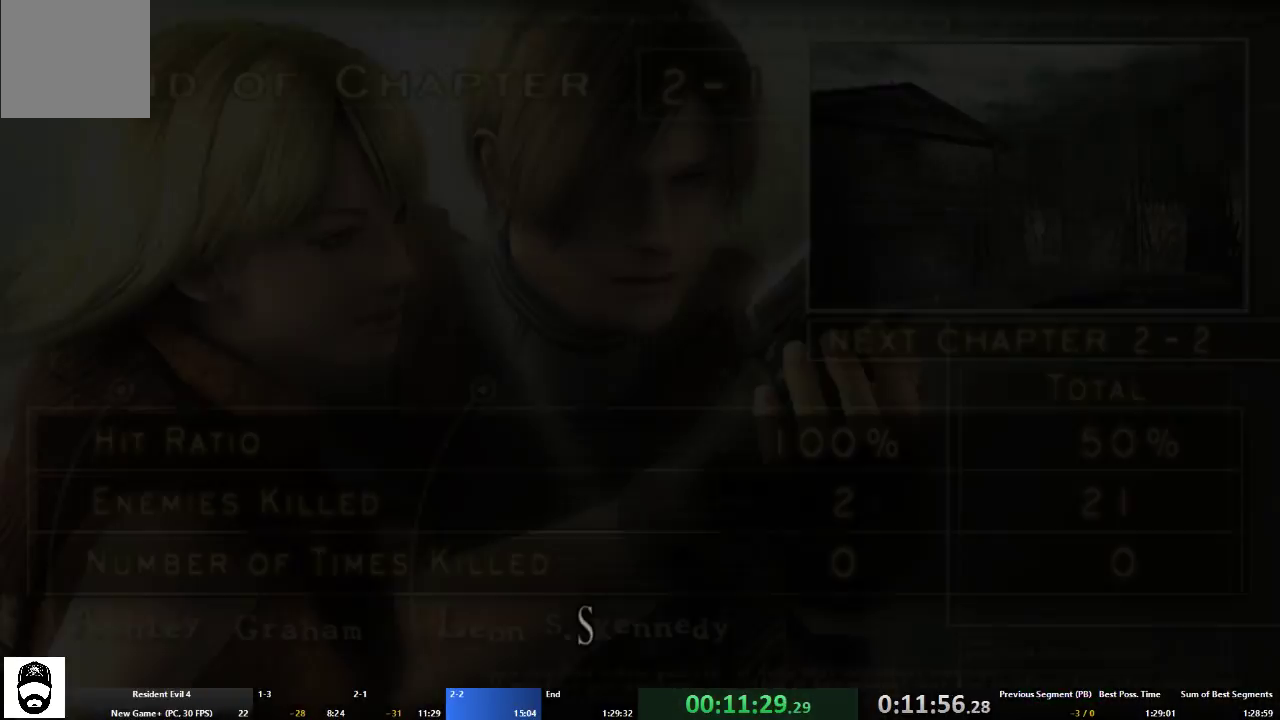
{"dt_ms": 500, "buttons": [], "left_stick": "center", "right_stick": "center", "events": [[333, "DPAD_RIGHT", "down"], [467, "DPAD_RIGHT", "up"]]}
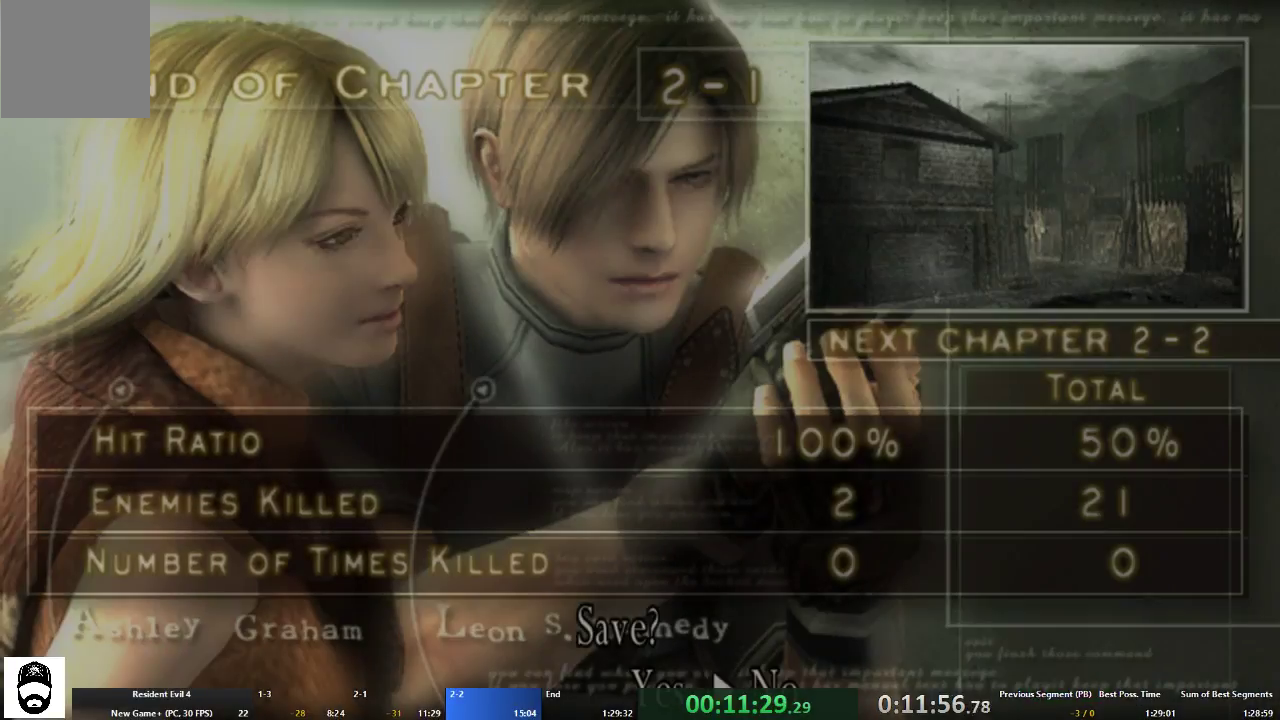
{"dt_ms": 1000, "buttons": ["A"], "left_stick": "up-left", "right_stick": "center"}
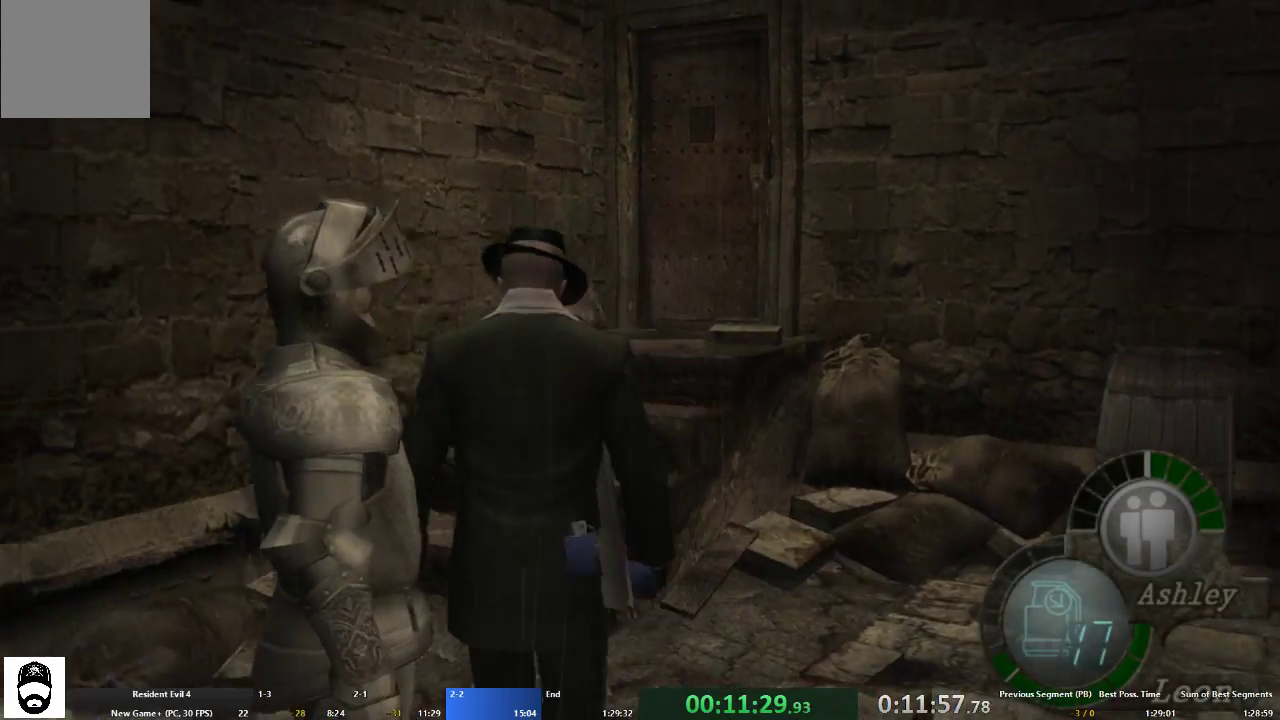
{"dt_ms": 500, "buttons": ["A"], "left_stick": "up-right", "right_stick": "center", "events": [[167, "left_stick", "up"], [367, "left_stick", "up-right"]]}
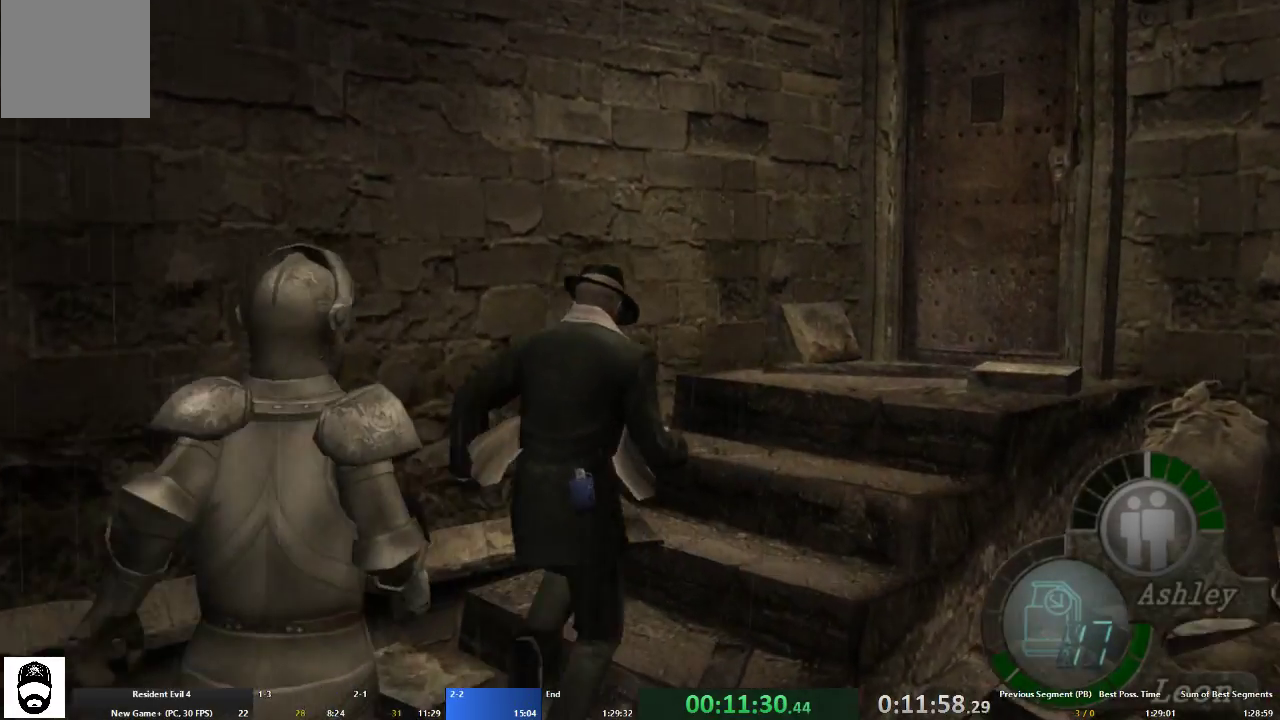
{"dt_ms": 500, "buttons": ["A"], "left_stick": "up-right", "right_stick": "center", "events": []}
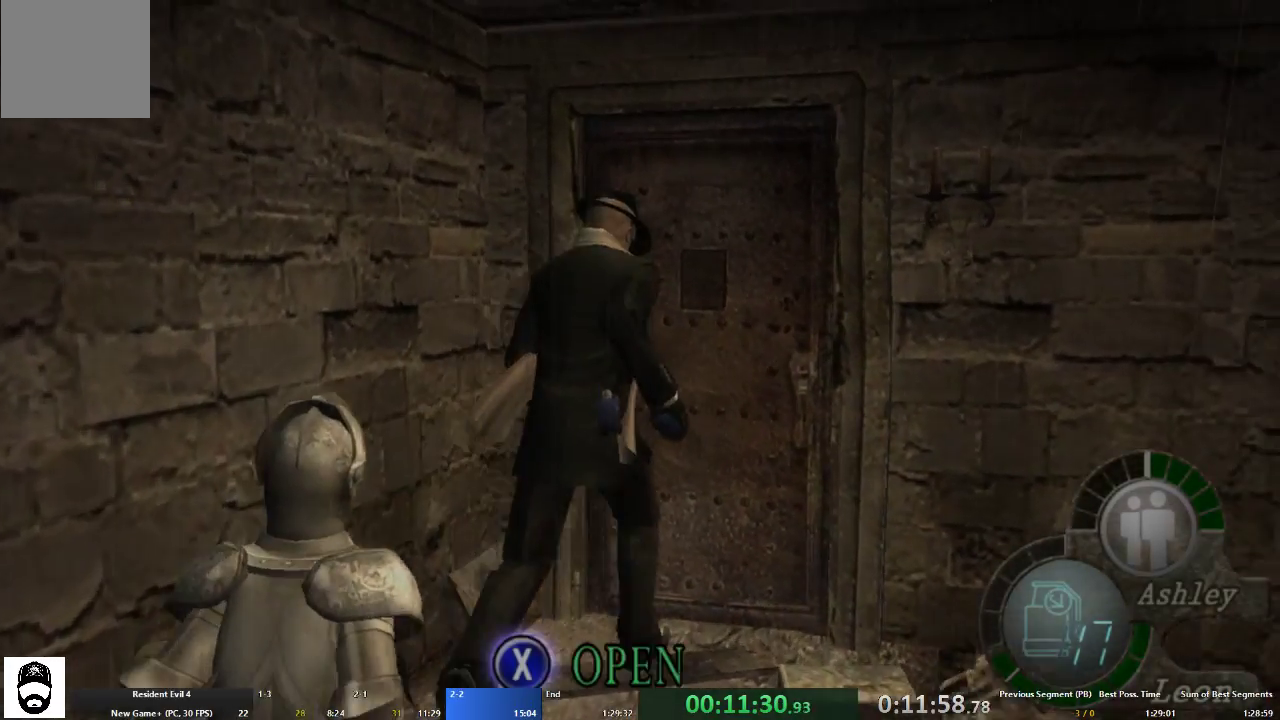
{"dt_ms": 500, "buttons": ["X"], "left_stick": "center", "right_stick": "center", "events": [[33, "X", "down"], [100, "X", "up"], [167, "A", "up"], [167, "X", "down"], [233, "X", "up"], [267, "left_stick", "center"], [300, "X", "down"], [367, "X", "up"], [433, "X", "down"]]}
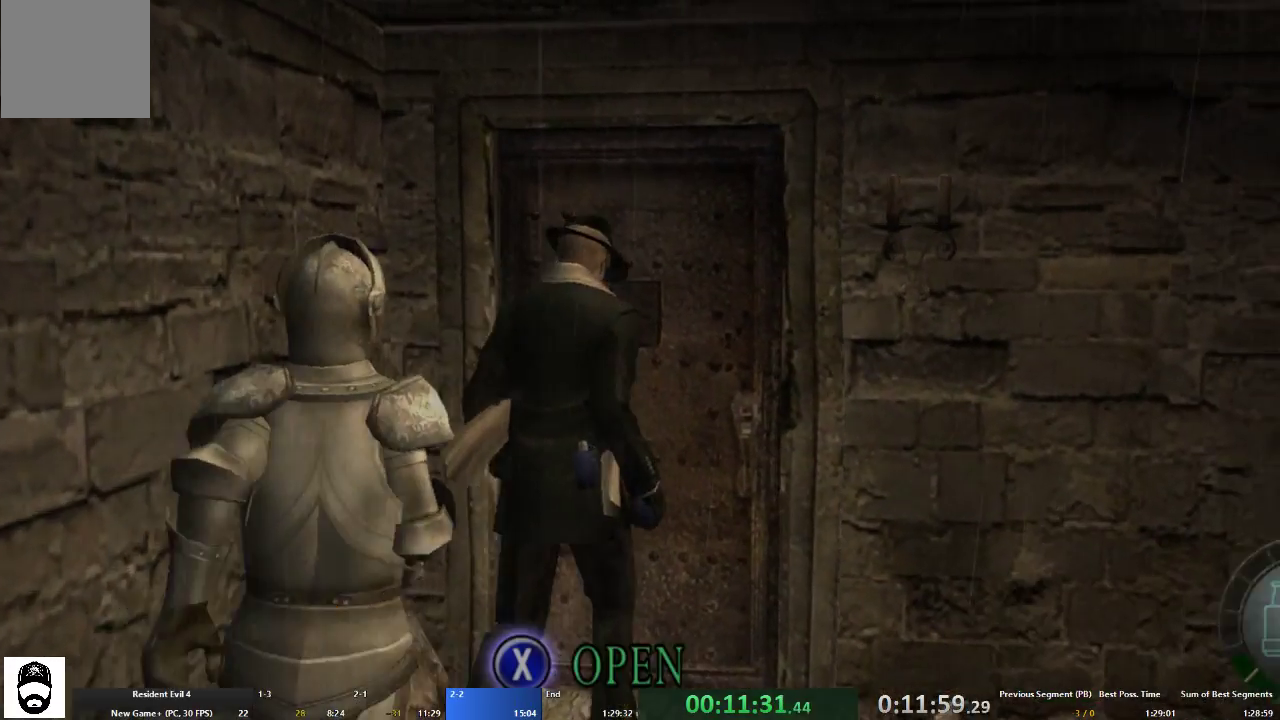
{"dt_ms": 500, "buttons": ["A"], "left_stick": "up", "right_stick": "center", "events": [[33, "X", "up"], [100, "X", "down"], [167, "A", "down"], [167, "X", "up"], [167, "left_stick", "up"], [233, "X", "down"], [300, "X", "up"]]}
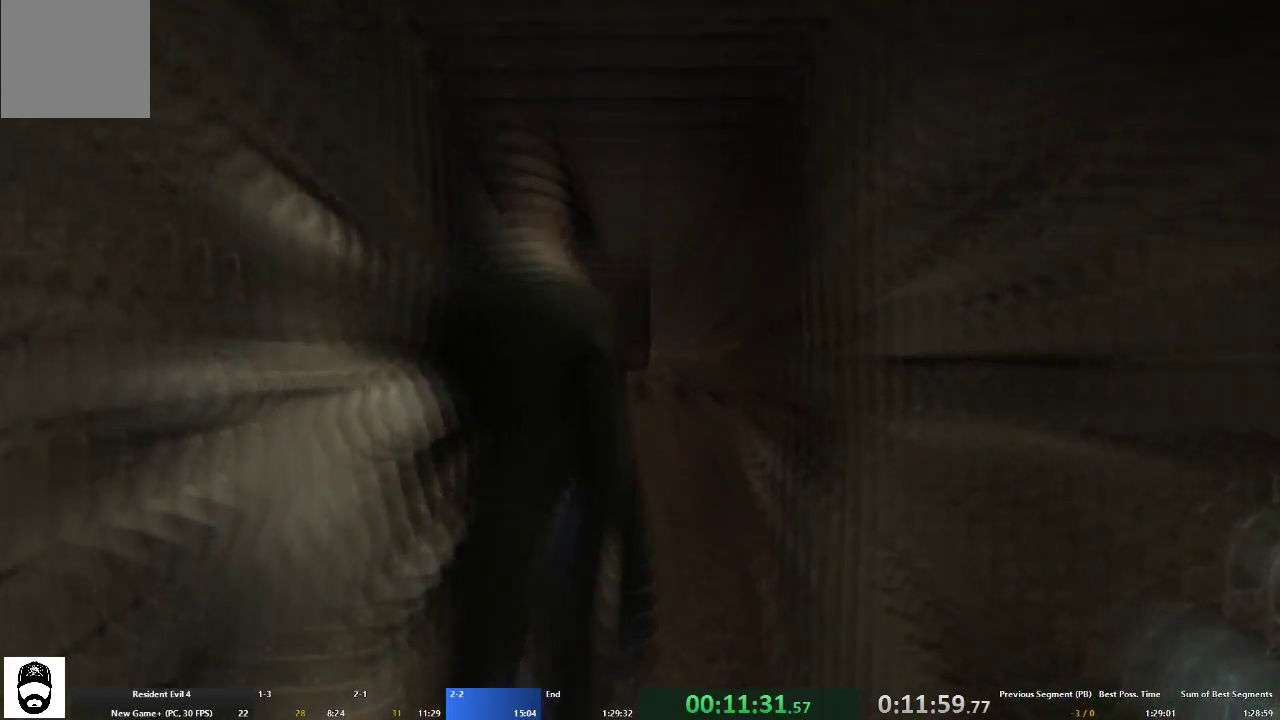
{"dt_ms": 500, "buttons": ["A"], "left_stick": "up", "right_stick": "center", "events": []}
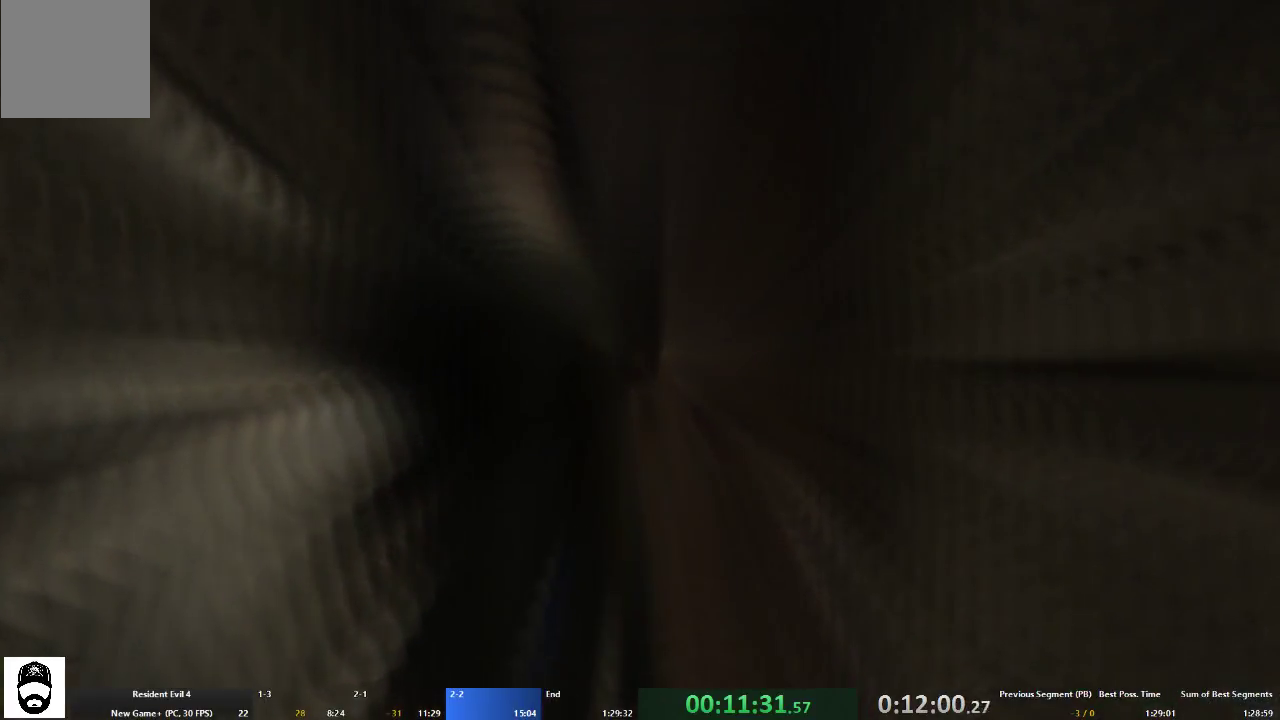
{"dt_ms": 500, "buttons": ["A"], "left_stick": "up", "right_stick": "center", "events": []}
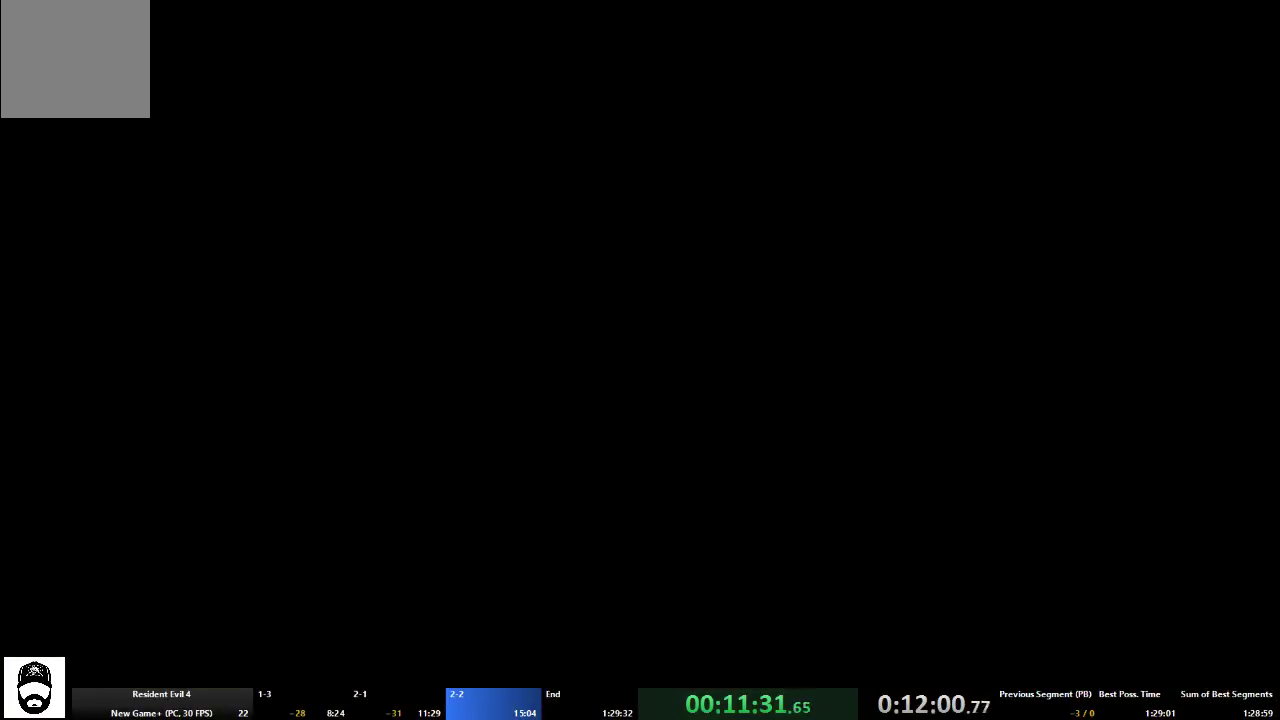
{"dt_ms": 500, "buttons": ["A"], "left_stick": "up", "right_stick": "center", "events": []}
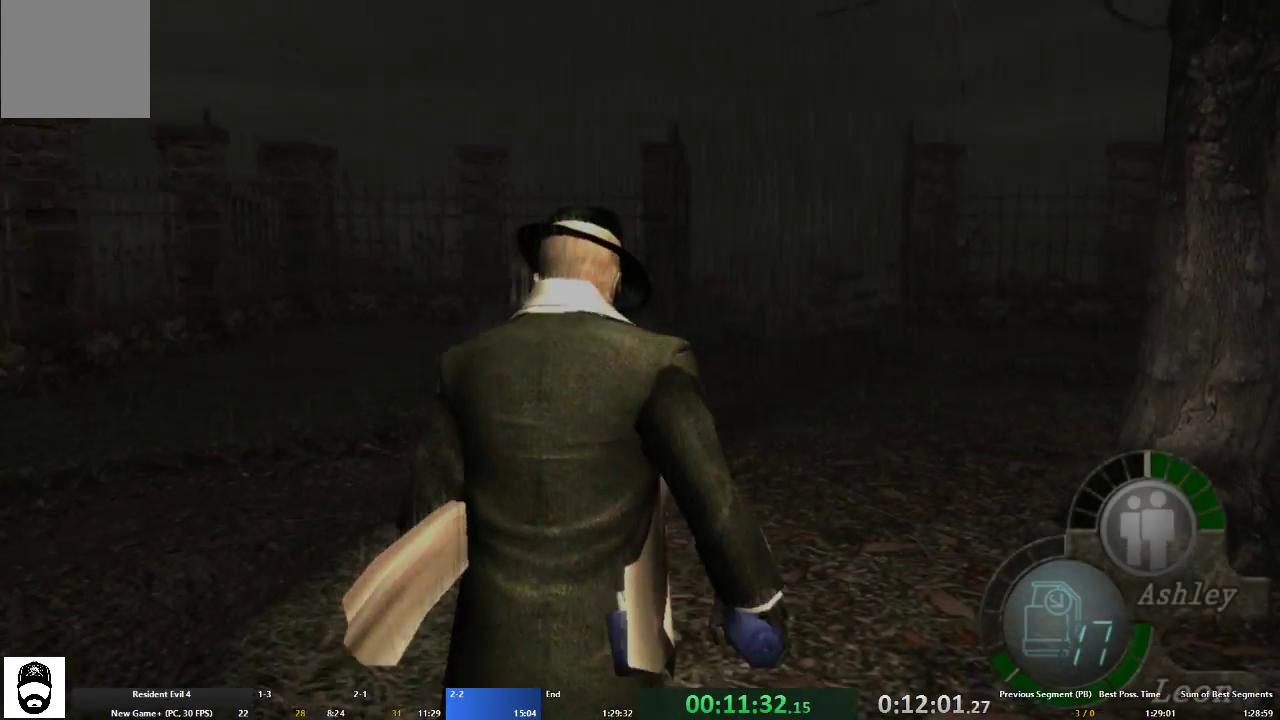
{"dt_ms": 500, "buttons": ["A"], "left_stick": "up", "right_stick": "center", "events": []}
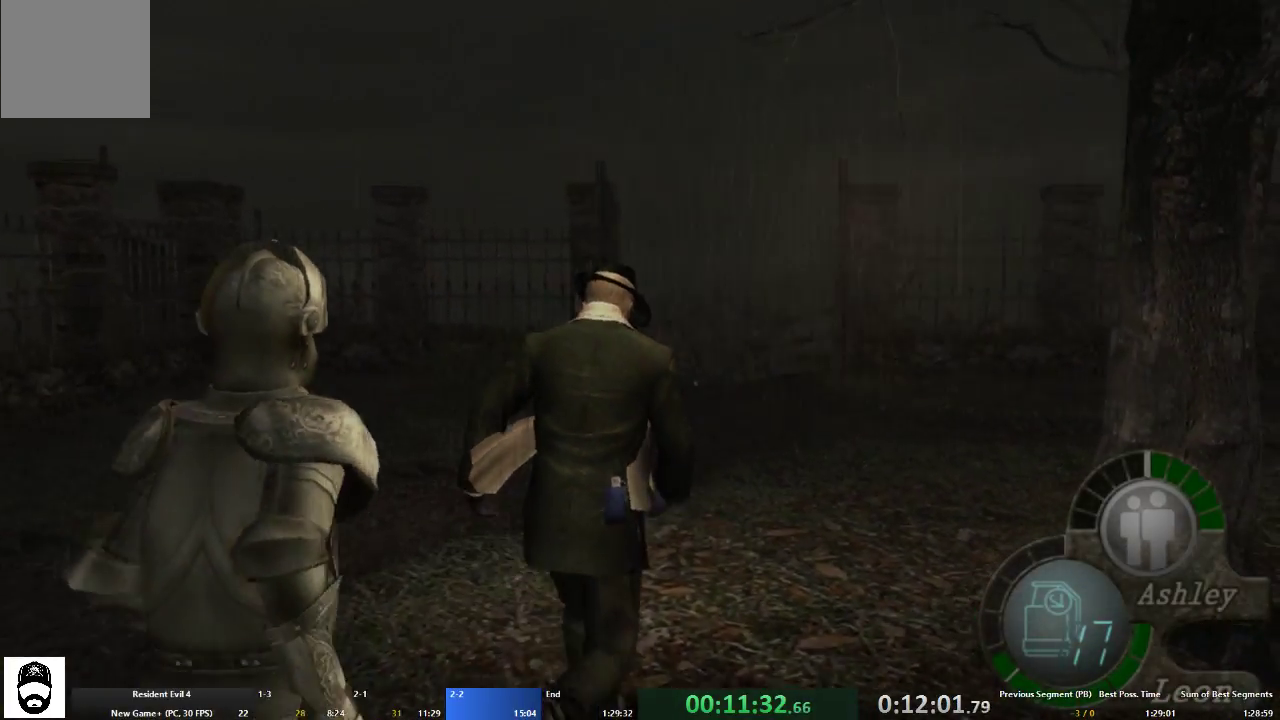
{"dt_ms": 500, "buttons": ["A"], "left_stick": "up", "right_stick": "center", "events": []}
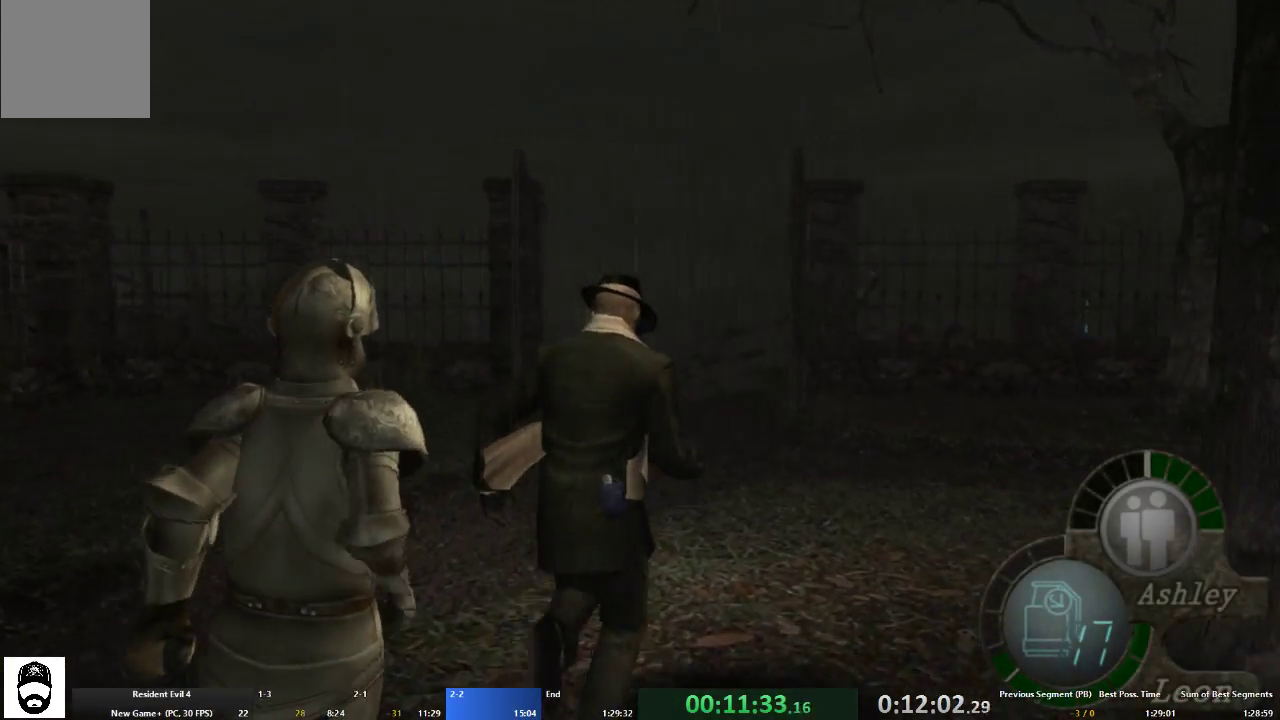
{"dt_ms": 500, "buttons": ["A"], "left_stick": "up", "right_stick": "center", "events": []}
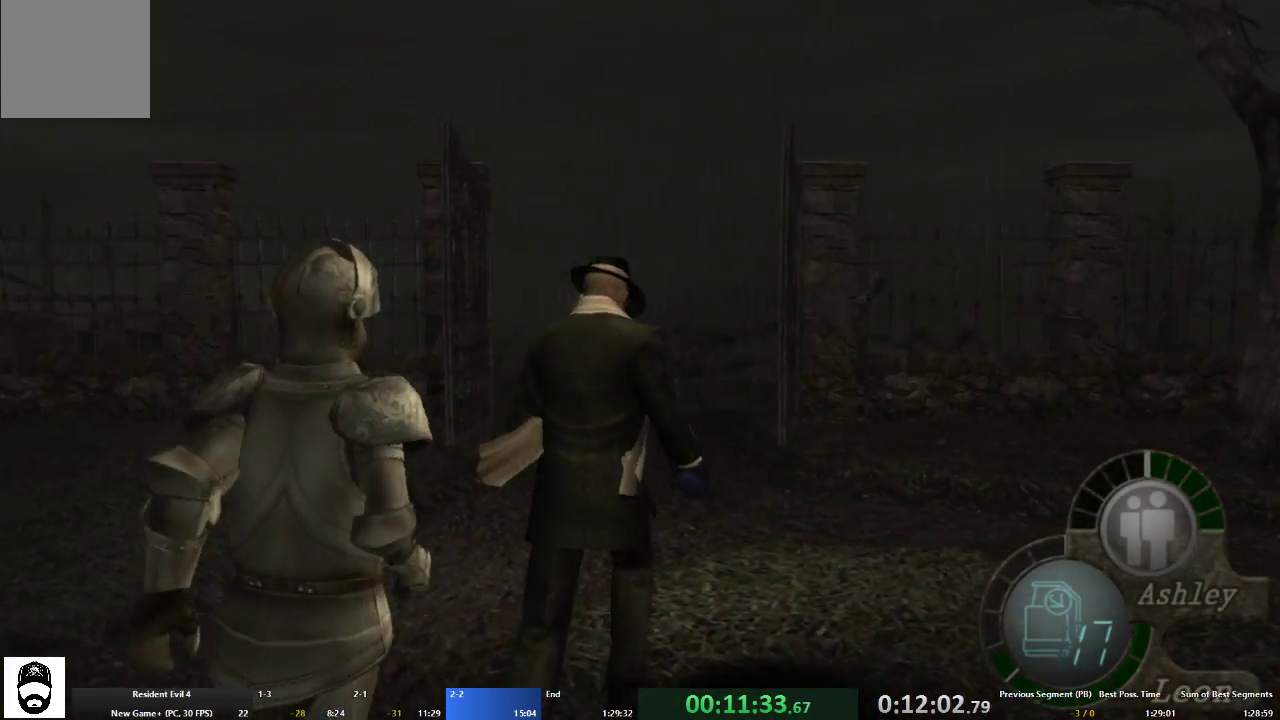
{"dt_ms": 500, "buttons": ["A"], "left_stick": "up", "right_stick": "center", "events": []}
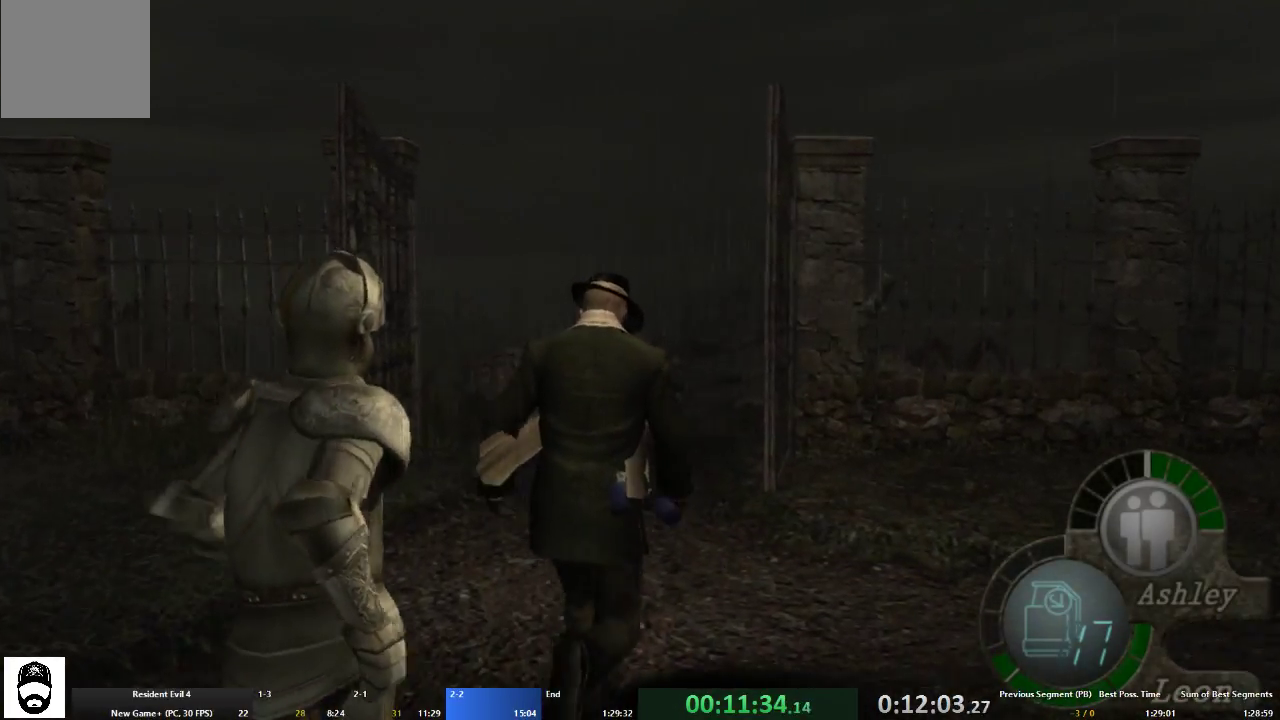
{"dt_ms": 500, "buttons": ["A"], "left_stick": "up", "right_stick": "center", "events": []}
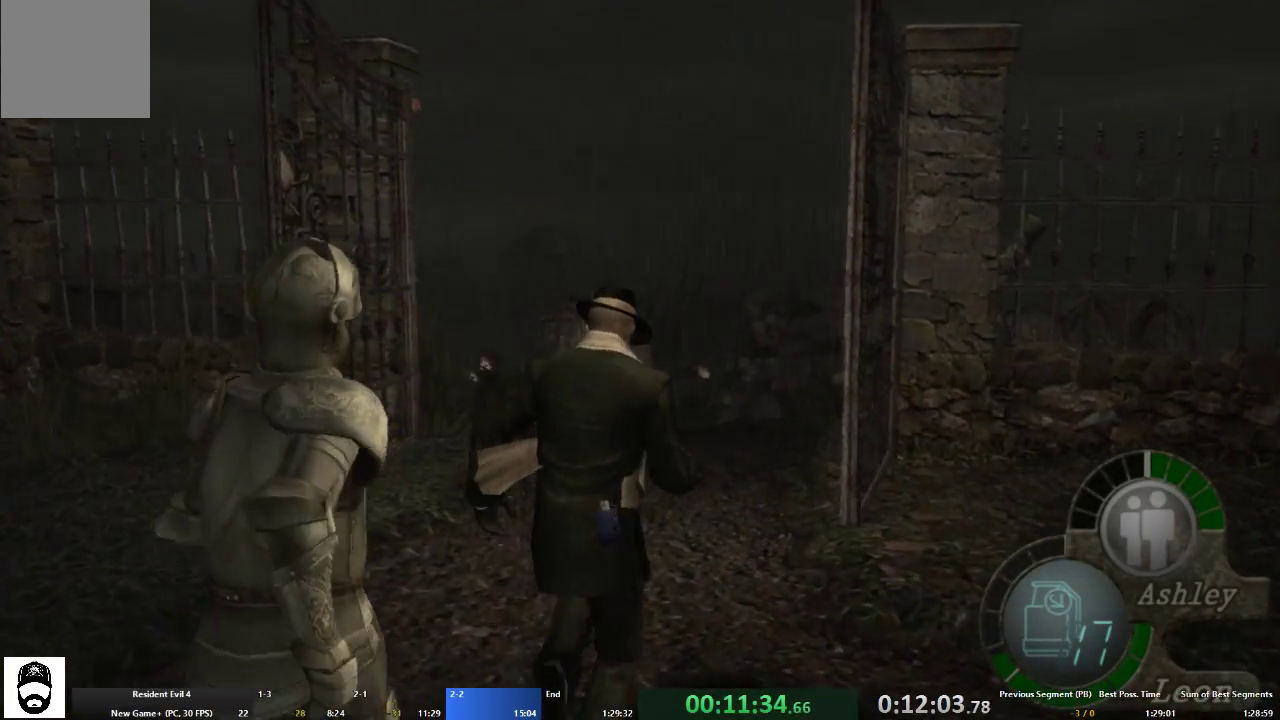
{"dt_ms": 500, "buttons": ["A"], "left_stick": "up", "right_stick": "center", "events": []}